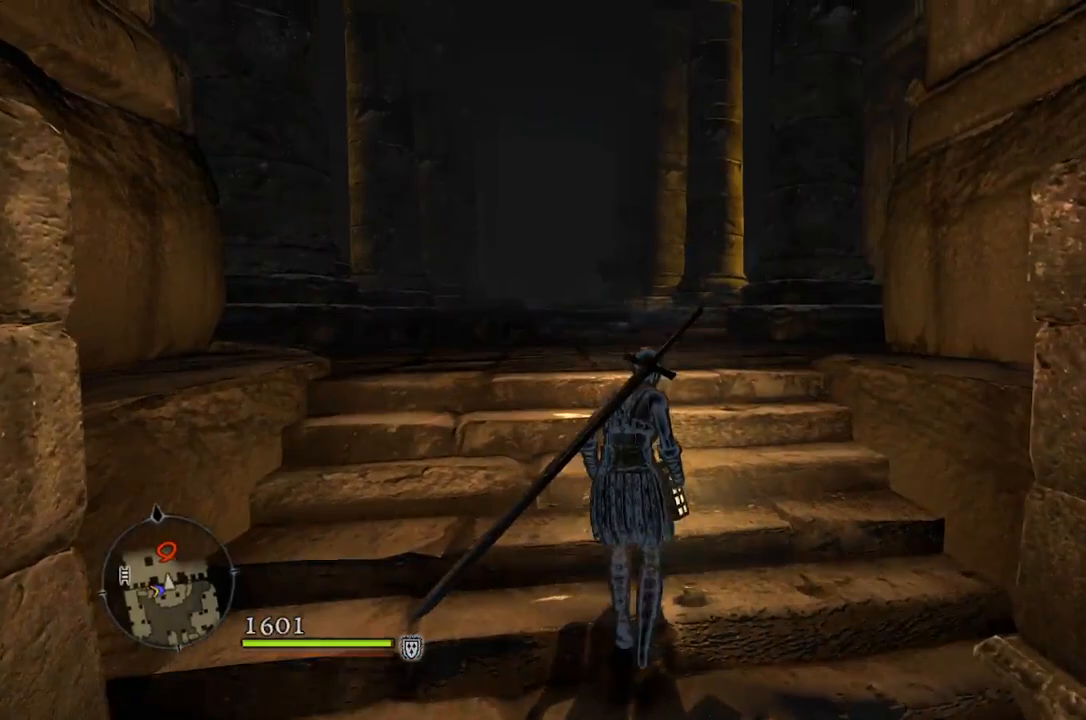
Gameplay with a controller (Xbox layout); each line is a JSON object with the inputs held at the frame after it. "events" lists button and stick changes between this image and that frame as [ms after this image, input, new state], when the widget could be followed in between.
{"buttons": [], "left_stick": "up", "right_stick": "down", "events": [[50, "right_stick", "down"]]}
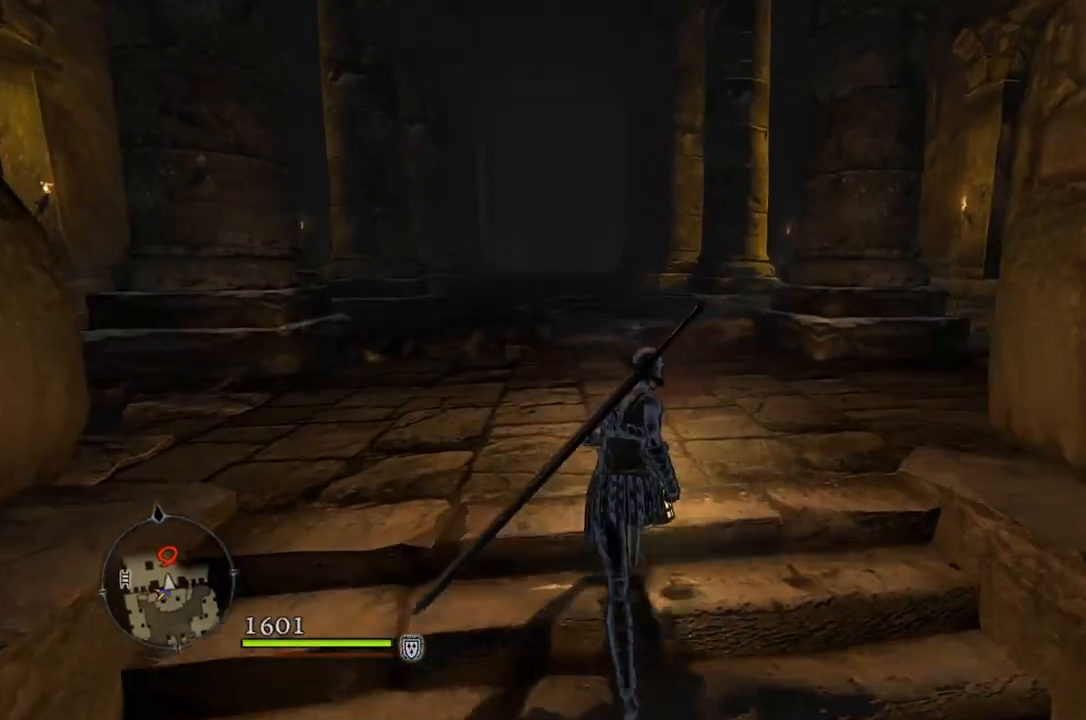
{"buttons": [], "left_stick": "up", "right_stick": "center", "events": [[33, "right_stick", "center"]]}
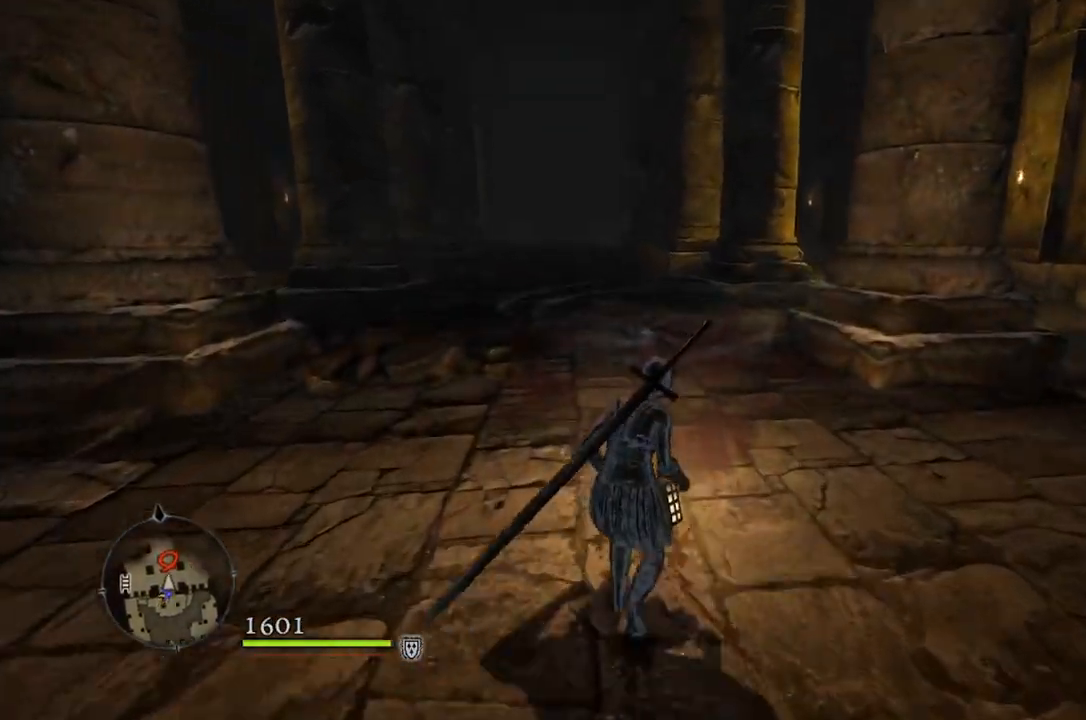
{"buttons": [], "left_stick": "up", "right_stick": "center", "events": []}
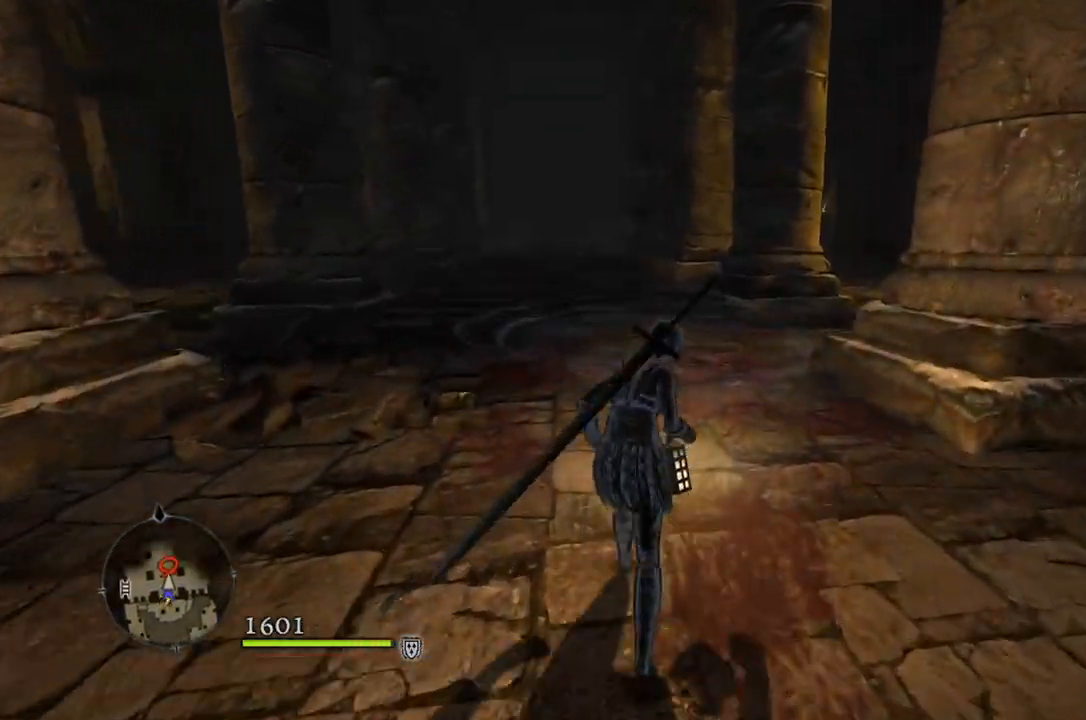
{"buttons": [], "left_stick": "up", "right_stick": "center", "events": []}
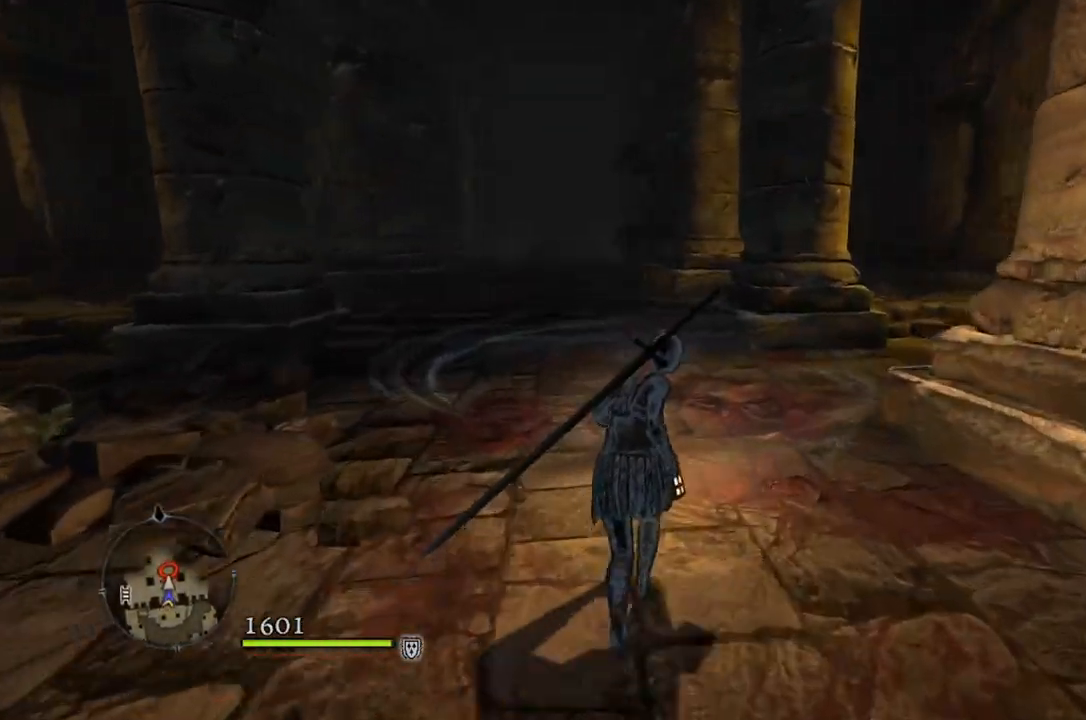
{"buttons": [], "left_stick": "up", "right_stick": "center", "events": []}
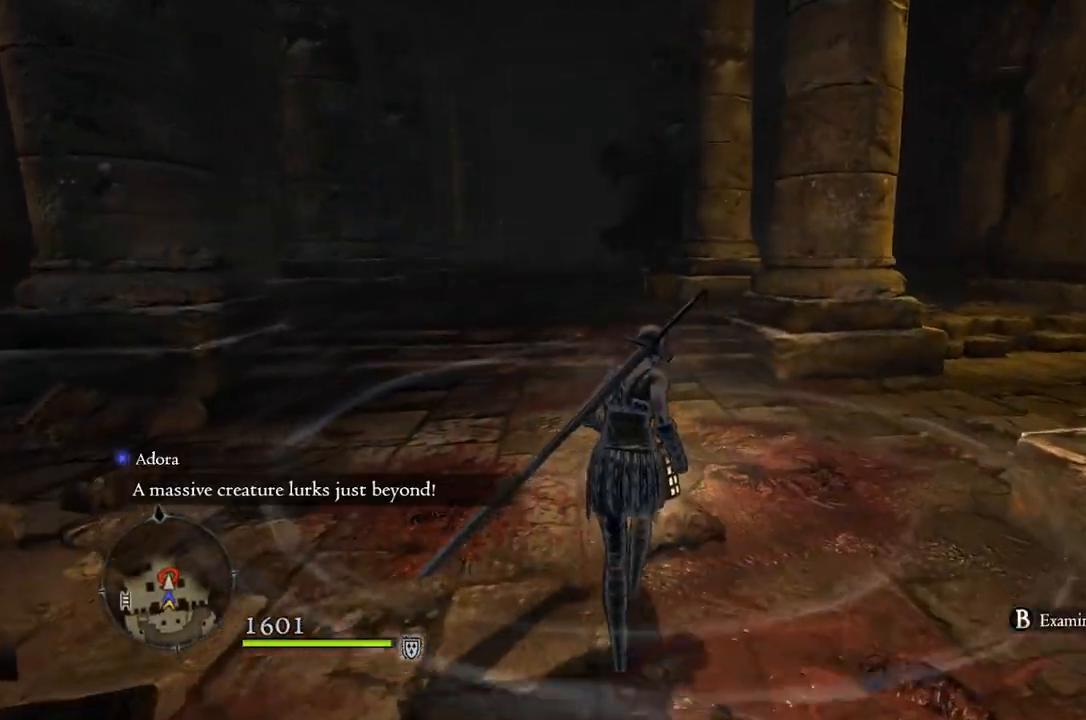
{"buttons": [], "left_stick": "center", "right_stick": "center", "events": [[17, "B", "down"], [100, "B", "up"], [100, "left_stick", "center"]]}
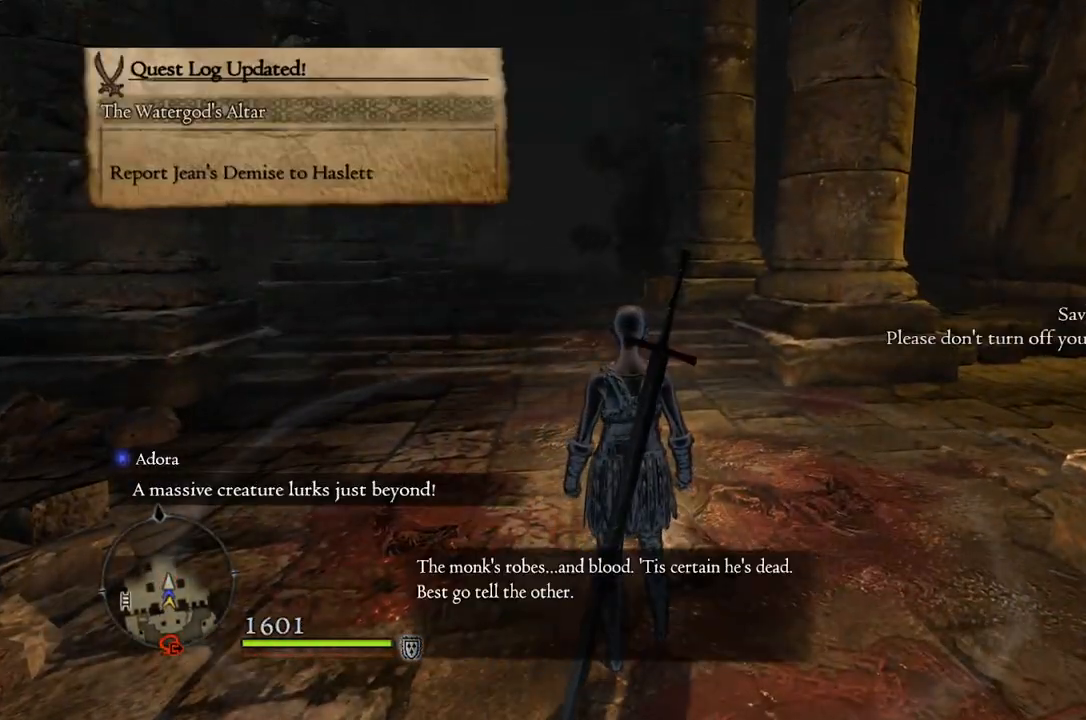
{"buttons": [], "left_stick": "center", "right_stick": "up-left", "events": [[500, "right_stick", "up-left"]]}
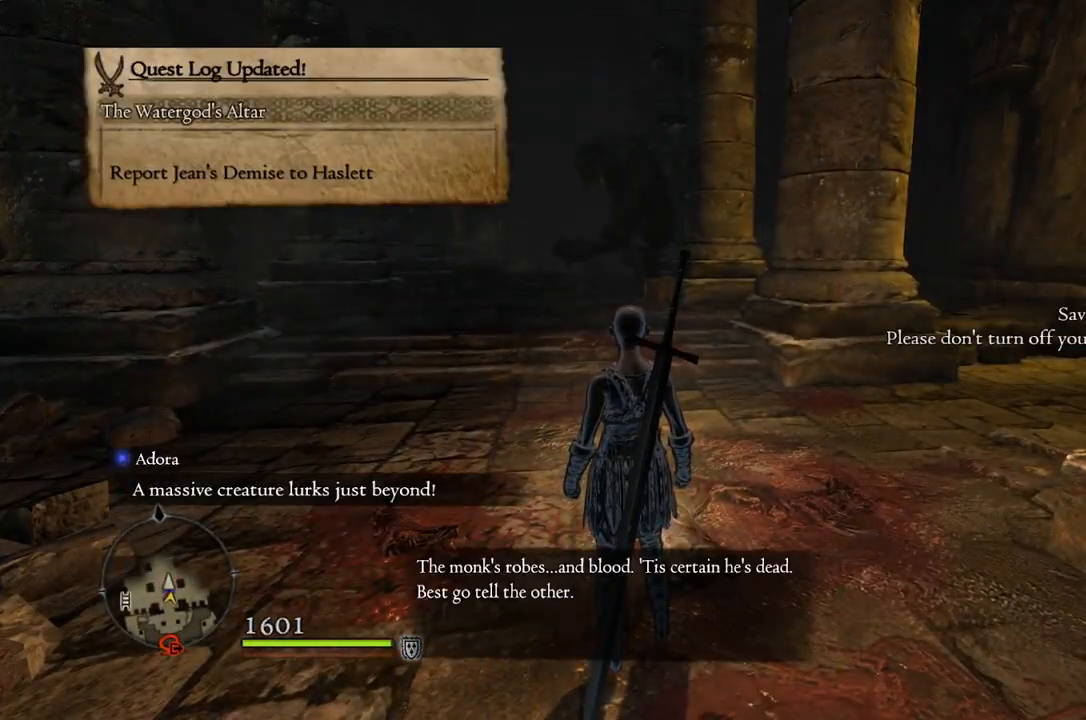
{"buttons": [], "left_stick": "center", "right_stick": "center", "events": [[250, "right_stick", "center"]]}
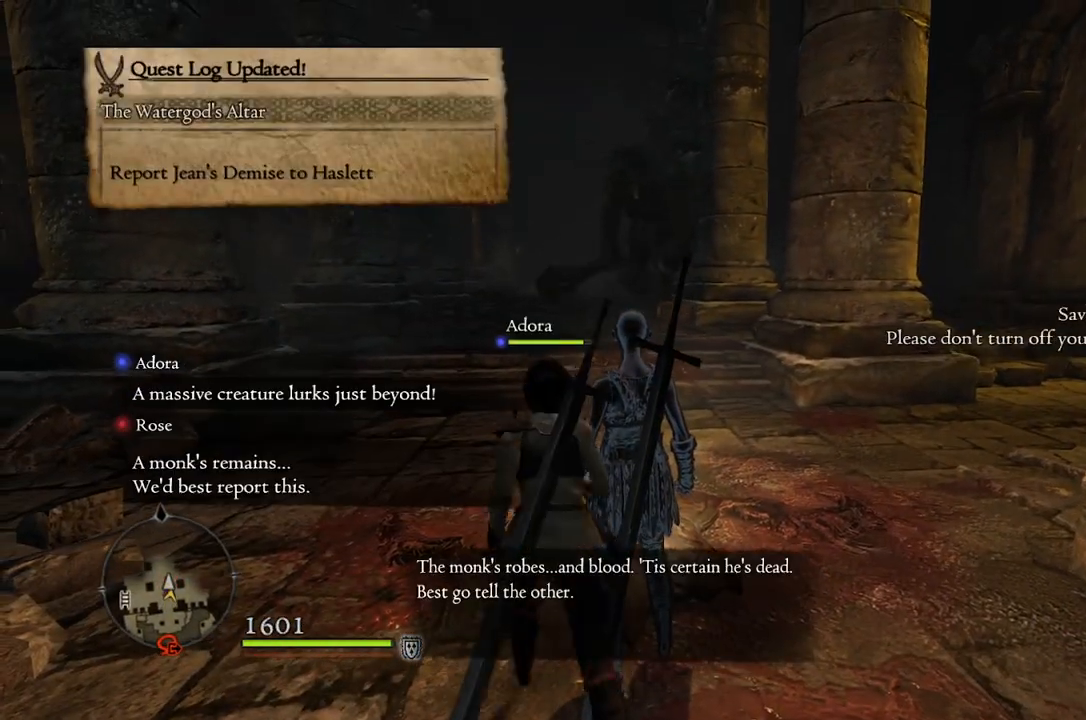
{"buttons": [], "left_stick": "center", "right_stick": "center", "events": [[333, "L2", "down"], [433, "L2", "up"]]}
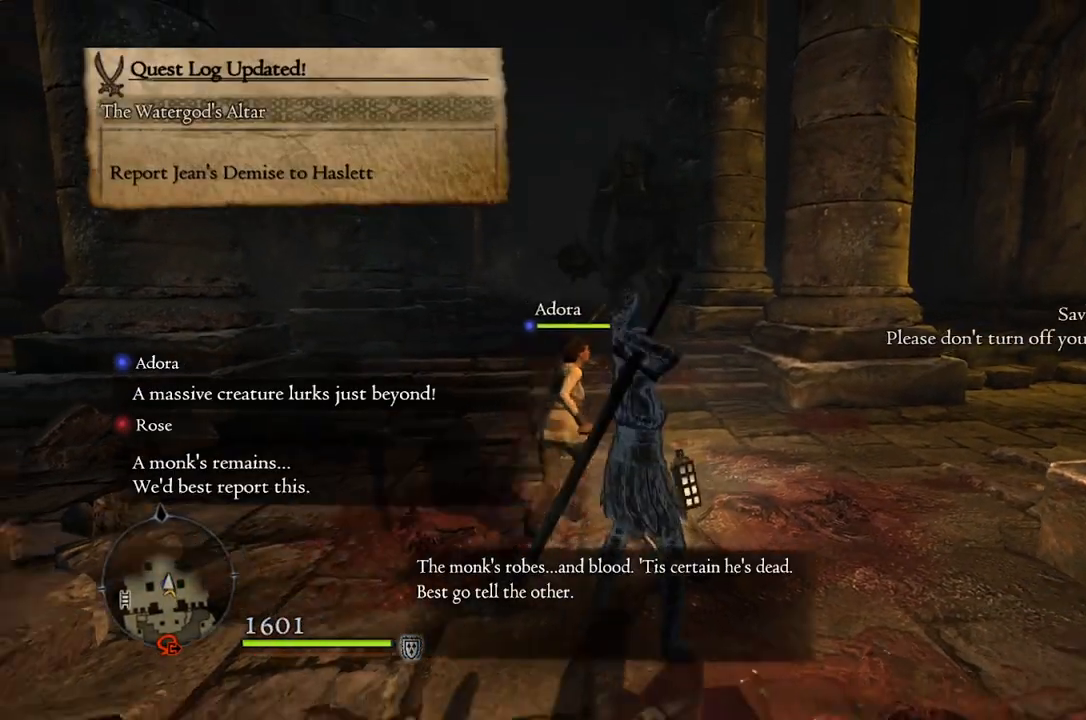
{"buttons": [], "left_stick": "center", "right_stick": "center", "events": []}
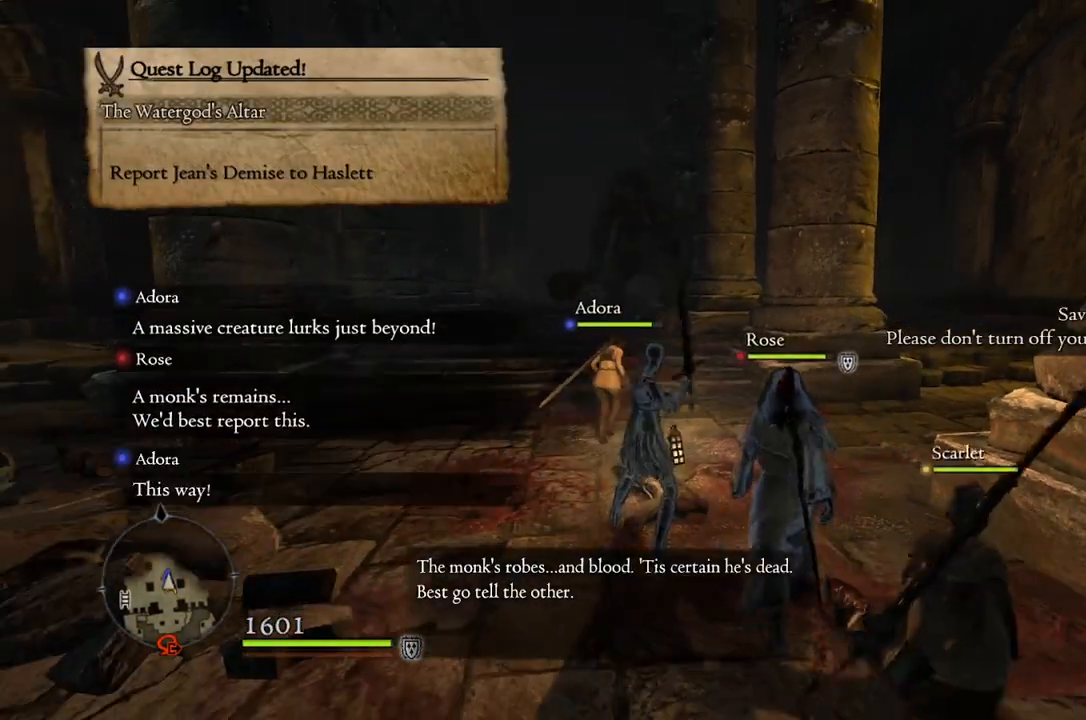
{"buttons": [], "left_stick": "center", "right_stick": "center", "events": [[283, "right_stick", "down-right"], [400, "right_stick", "center"]]}
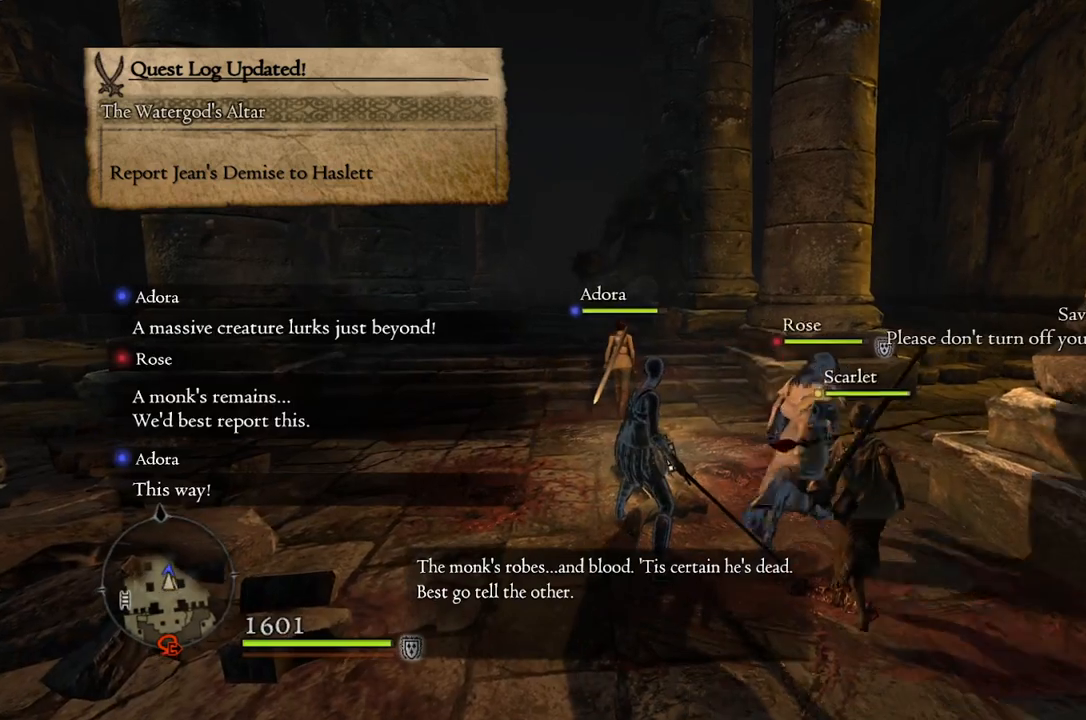
{"buttons": [], "left_stick": "center", "right_stick": "center", "events": []}
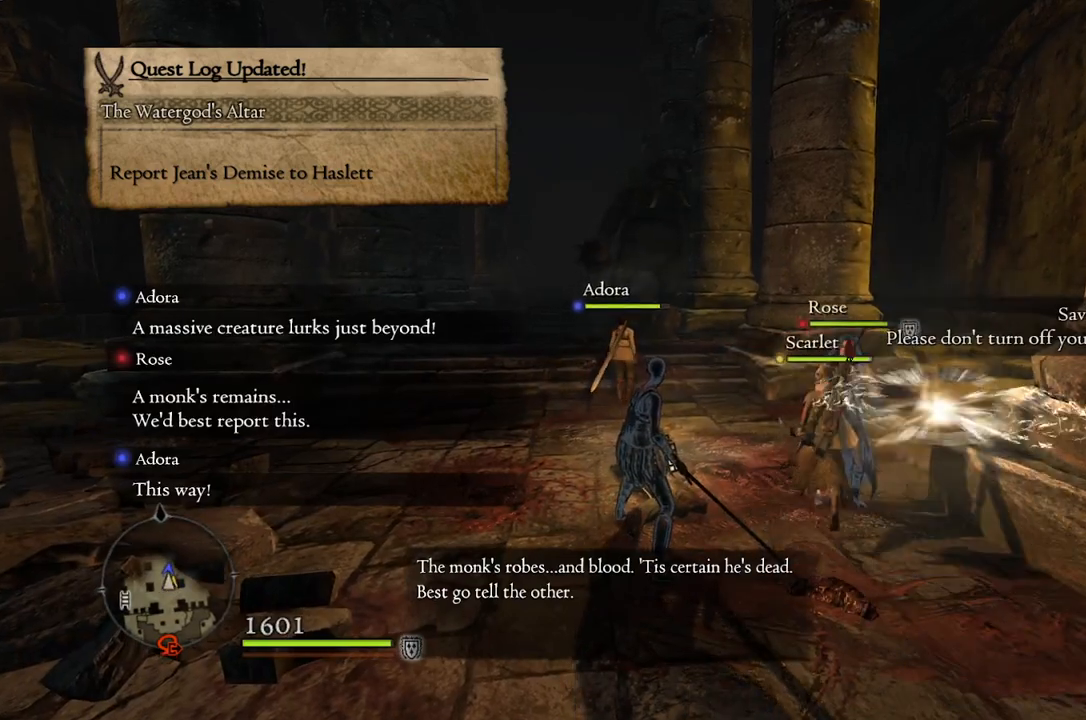
{"buttons": [], "left_stick": "center", "right_stick": "center", "events": []}
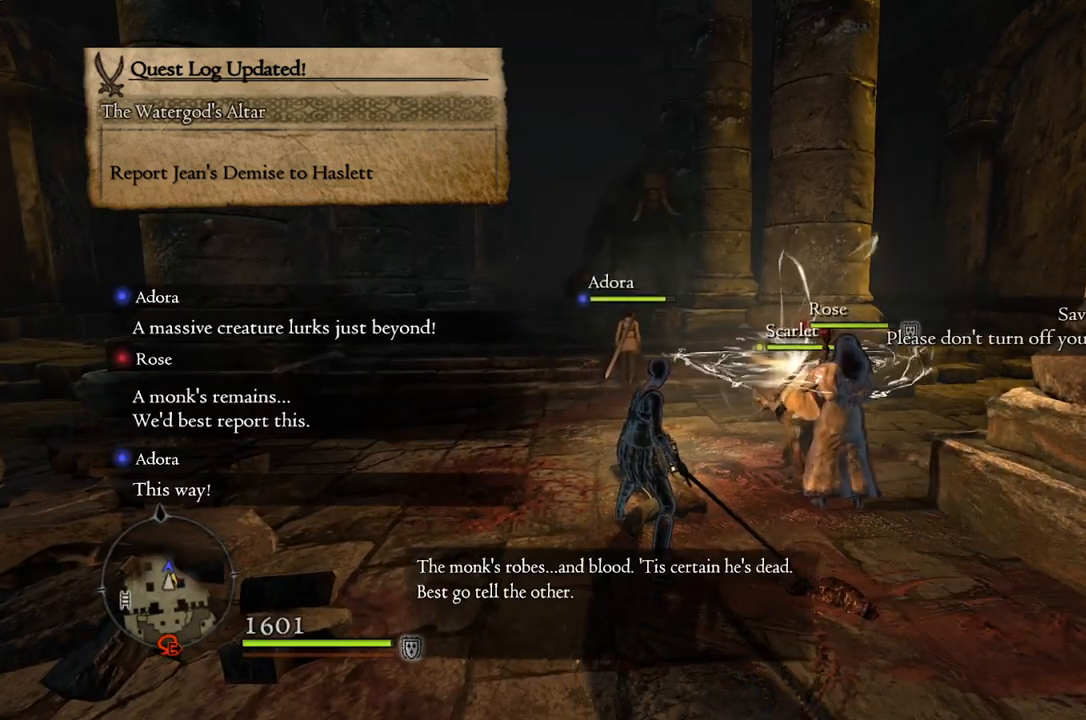
{"buttons": [], "left_stick": "up", "right_stick": "down-right", "events": [[167, "left_stick", "up"], [350, "right_stick", "down-right"]]}
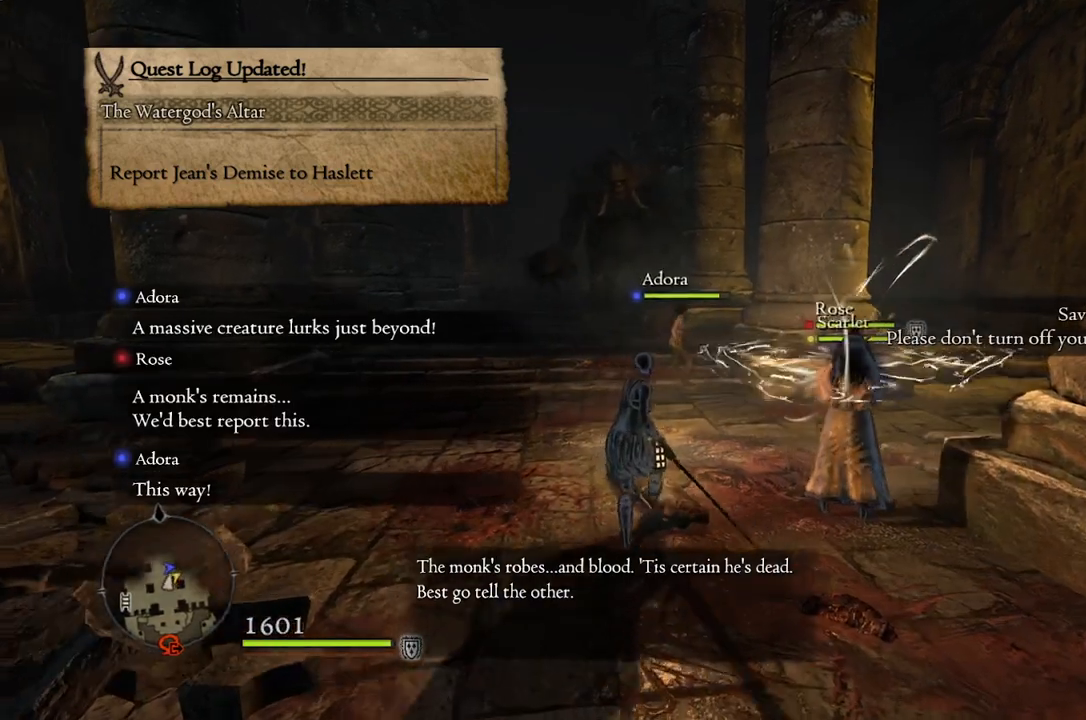
{"buttons": [], "left_stick": "up-right", "right_stick": "center", "events": [[67, "left_stick", "up-right"], [67, "right_stick", "center"]]}
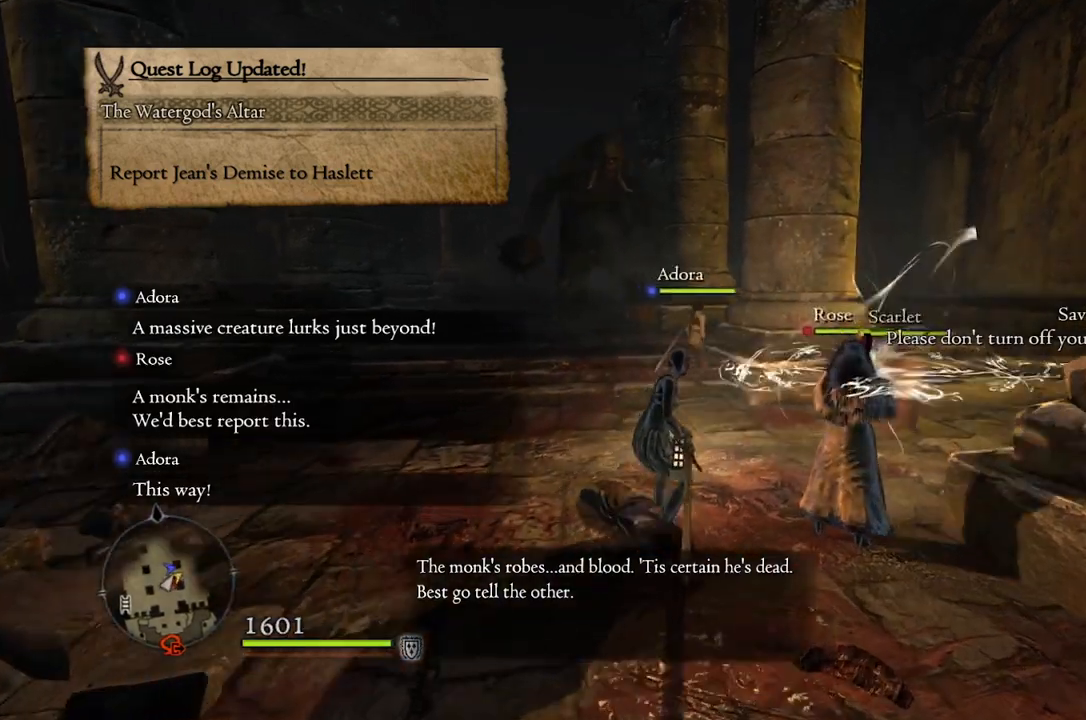
{"buttons": [], "left_stick": "center", "right_stick": "center", "events": [[450, "left_stick", "center"]]}
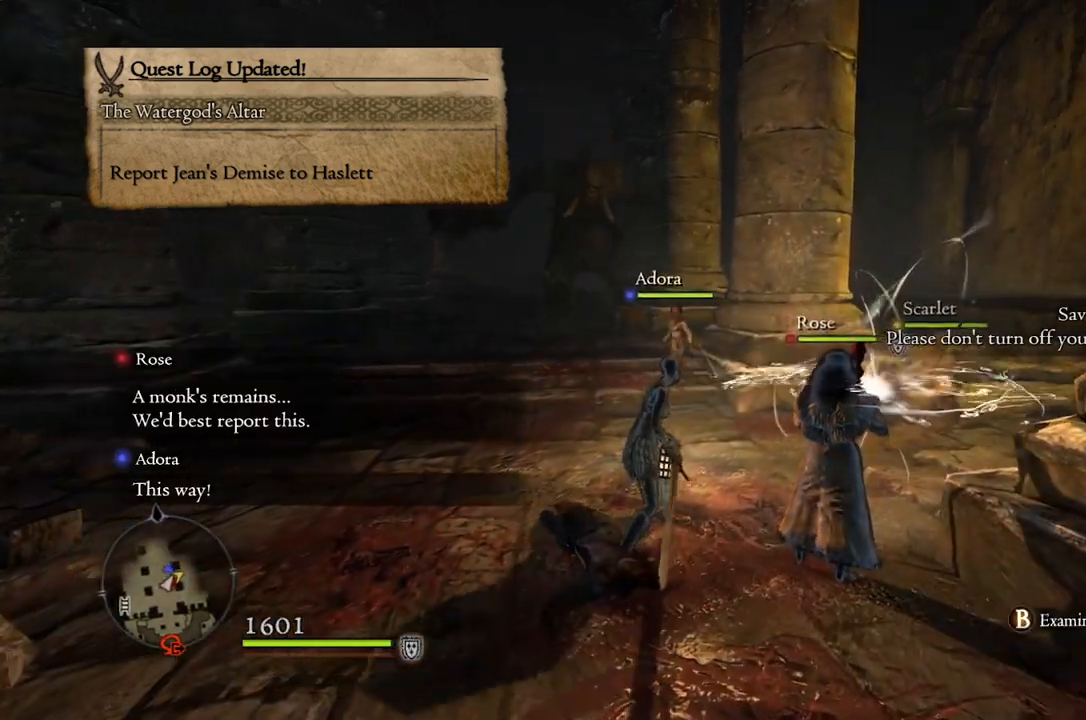
{"buttons": [], "left_stick": "center", "right_stick": "center", "events": []}
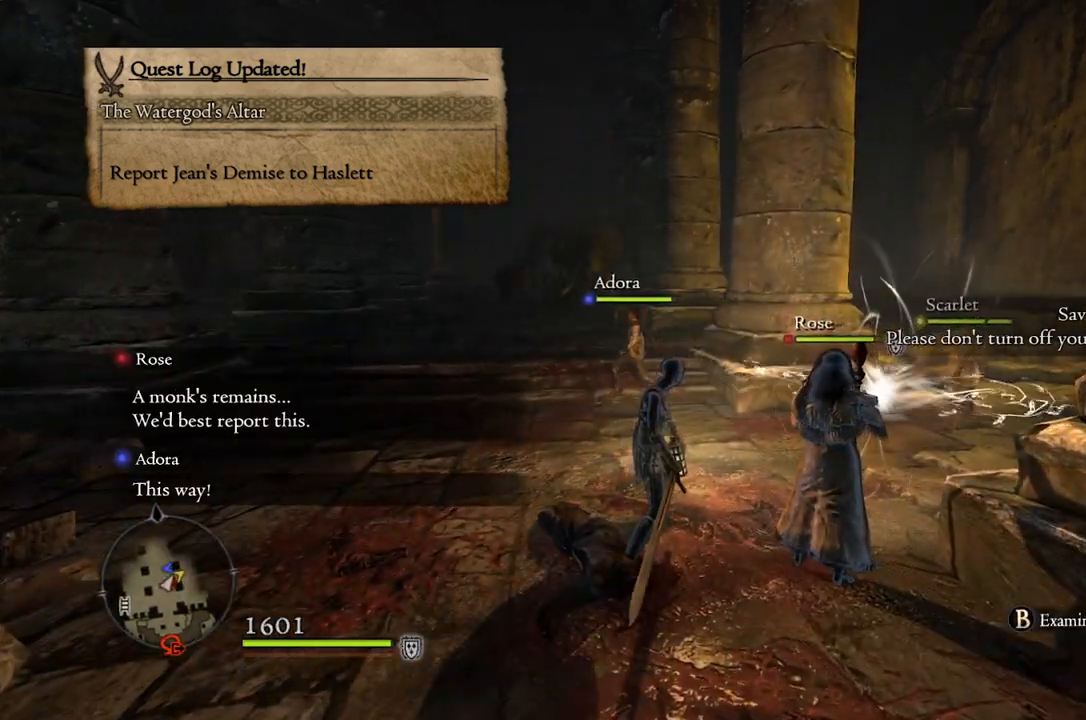
{"buttons": [], "left_stick": "center", "right_stick": "center", "events": []}
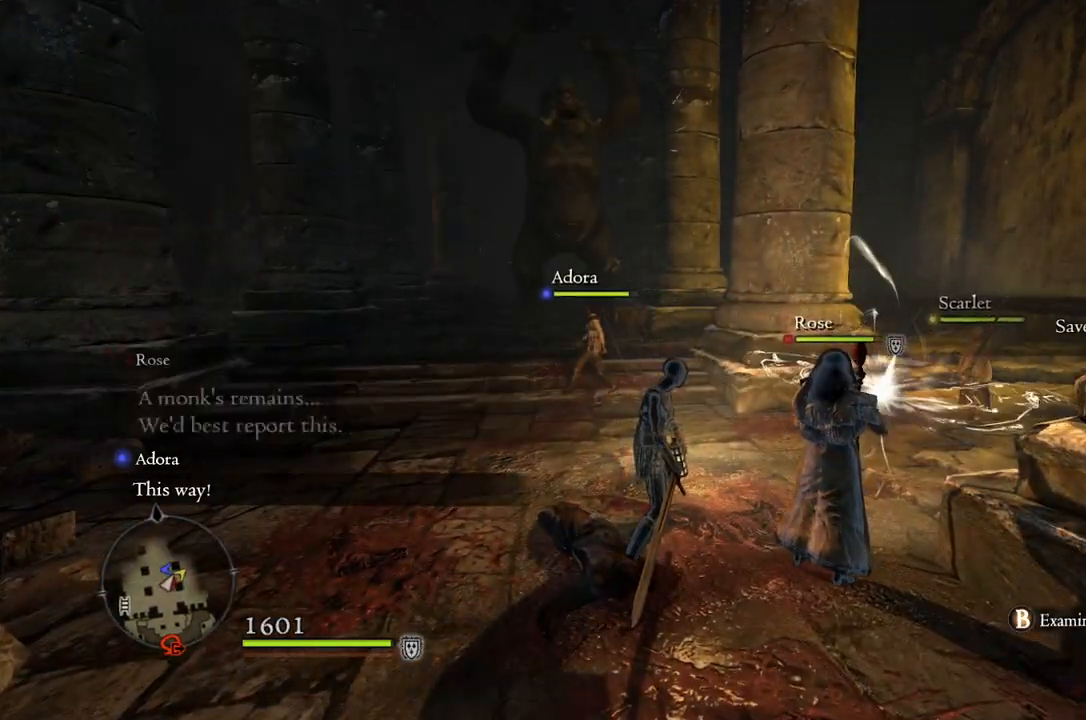
{"buttons": [], "left_stick": "center", "right_stick": "center", "events": [[167, "right_stick", "down-right"], [383, "right_stick", "center"]]}
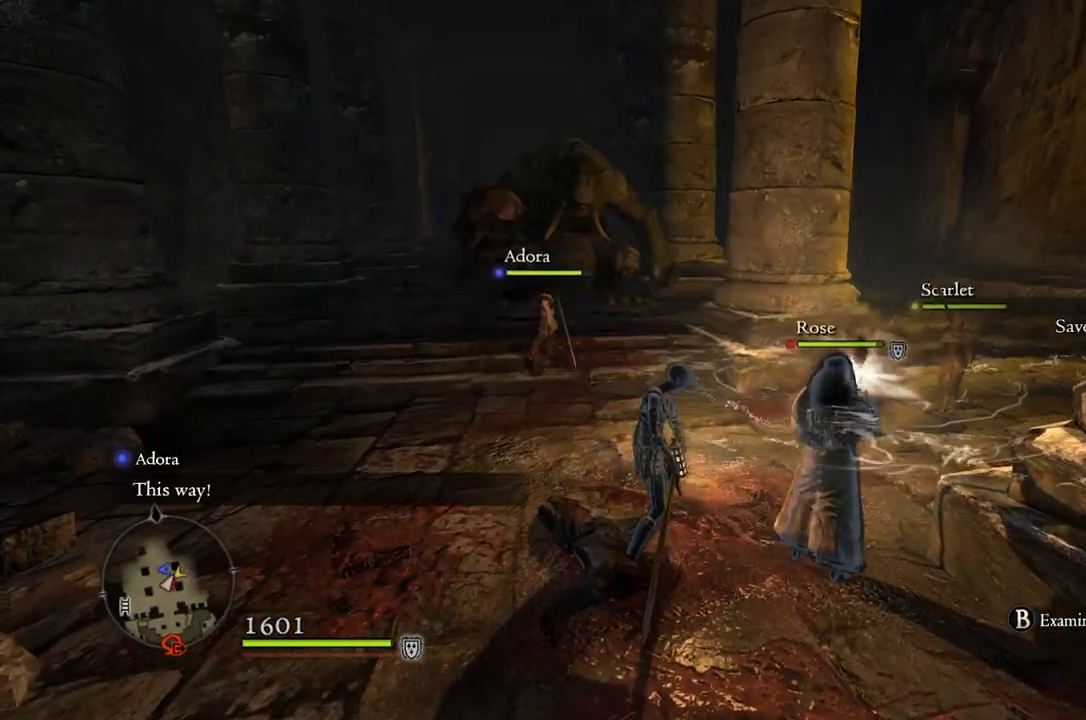
{"buttons": [], "left_stick": "center", "right_stick": "center", "events": []}
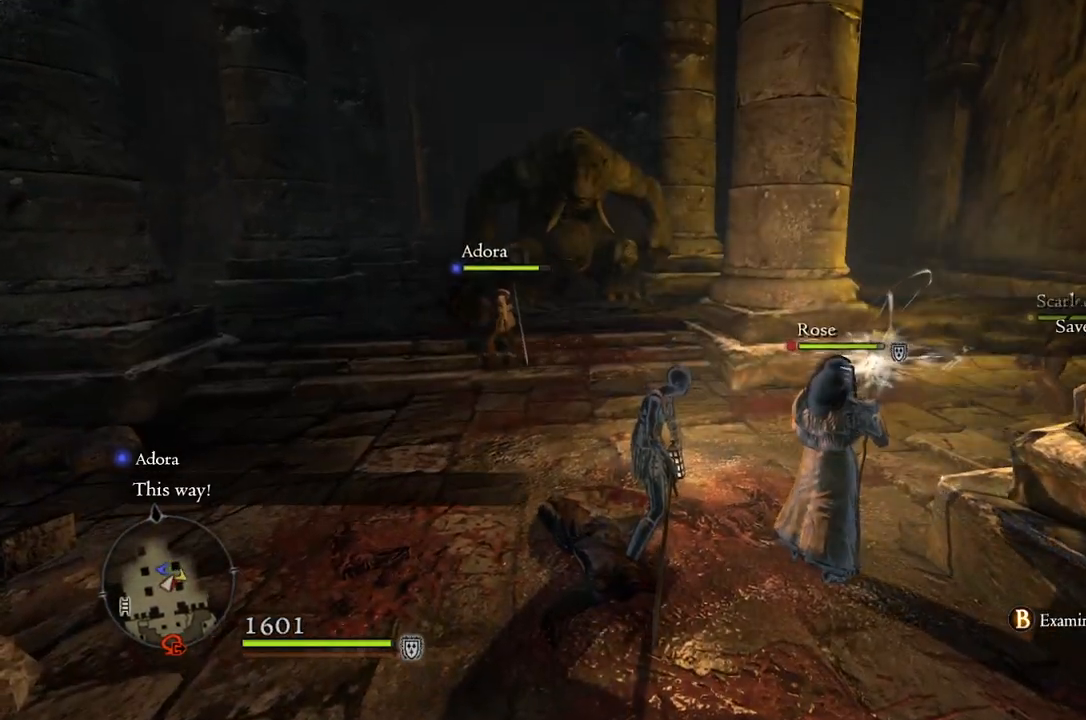
{"buttons": [], "left_stick": "center", "right_stick": "center", "events": []}
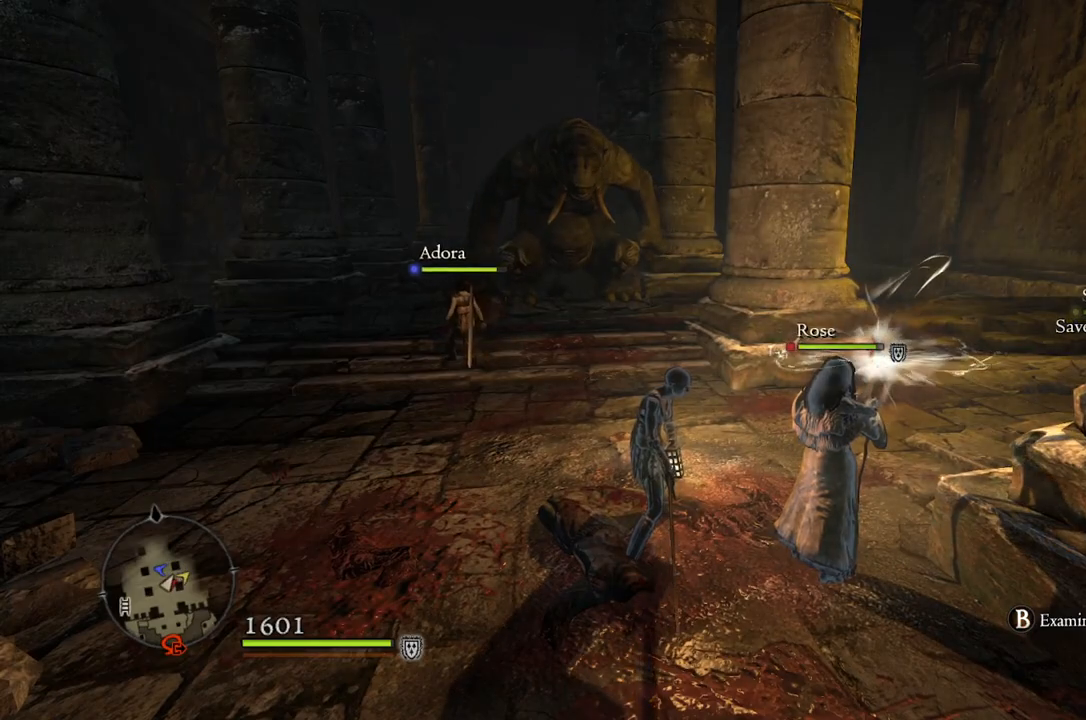
{"buttons": [], "left_stick": "center", "right_stick": "center", "events": []}
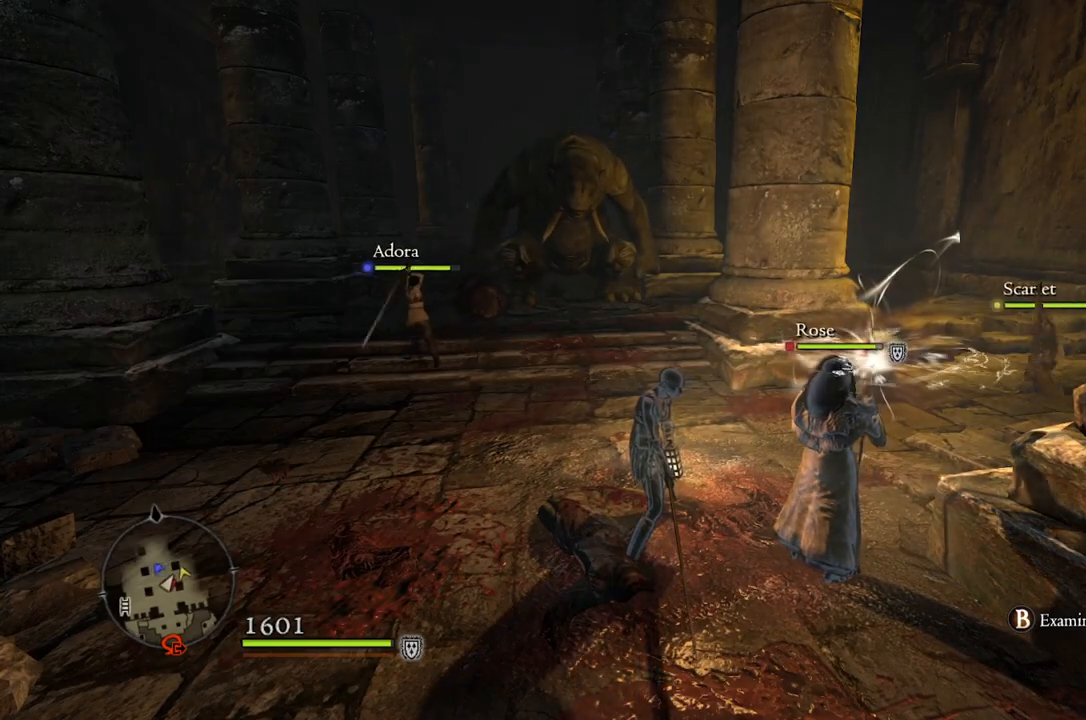
{"buttons": [], "left_stick": "center", "right_stick": "up-left", "events": [[383, "right_stick", "up-left"]]}
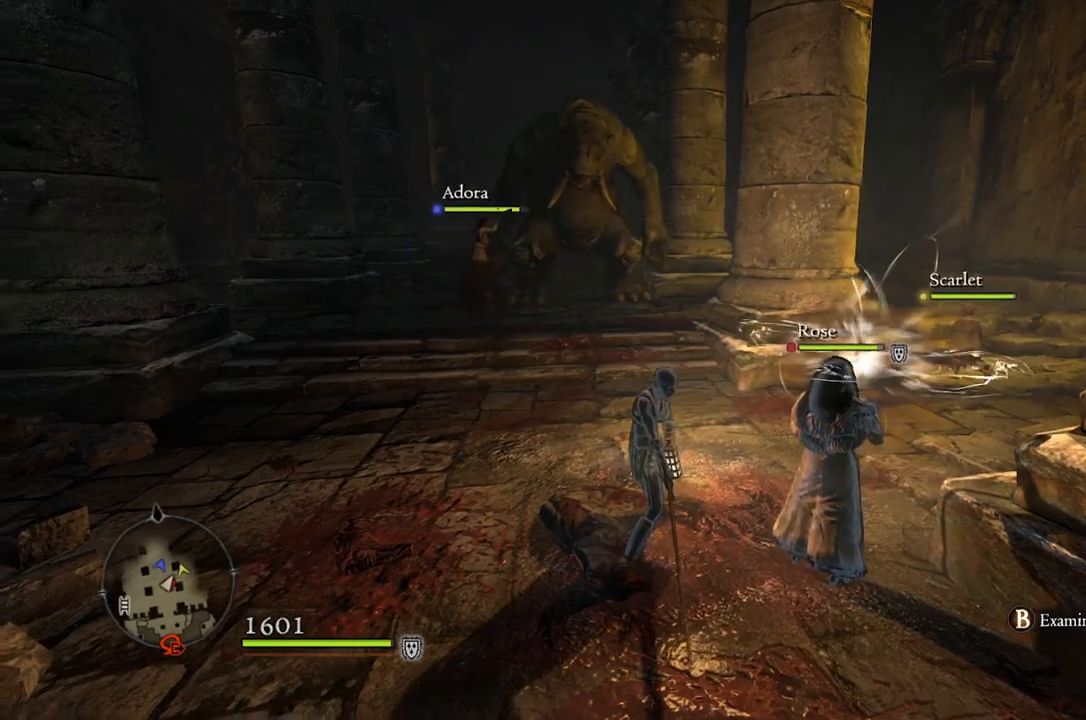
{"buttons": [], "left_stick": "center", "right_stick": "up-left", "events": []}
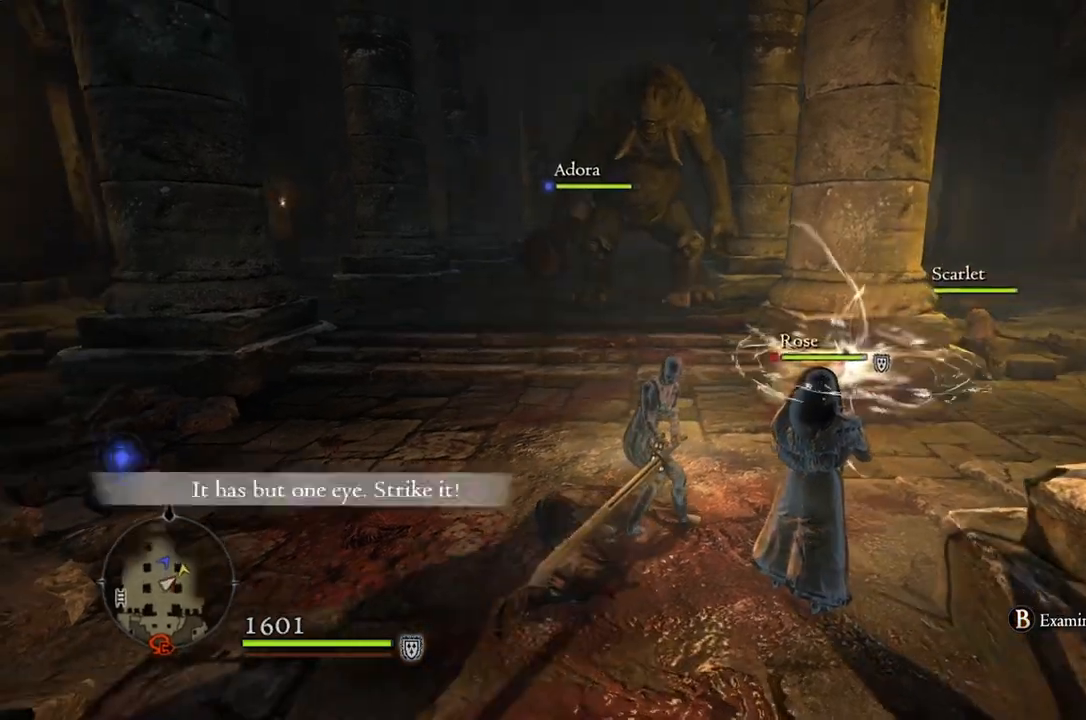
{"buttons": [], "left_stick": "center", "right_stick": "center", "events": [[233, "right_stick", "center"], [300, "left_stick", "up-left"], [417, "left_stick", "center"]]}
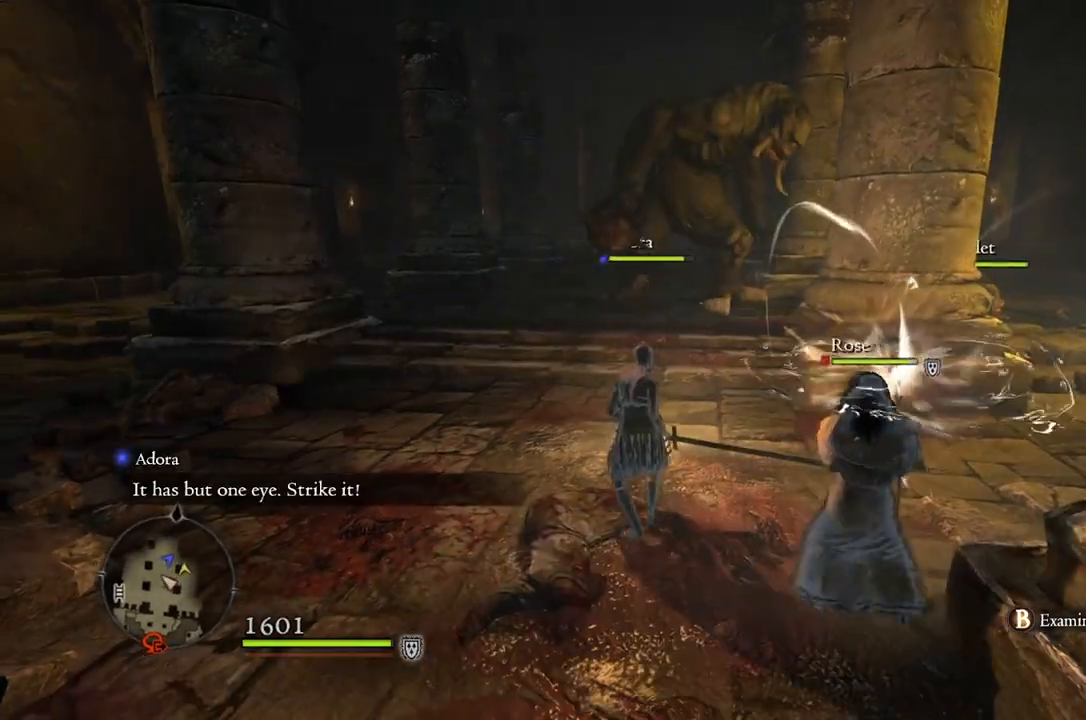
{"buttons": [], "left_stick": "center", "right_stick": "center", "events": [[100, "right_stick", "right"], [233, "right_stick", "center"]]}
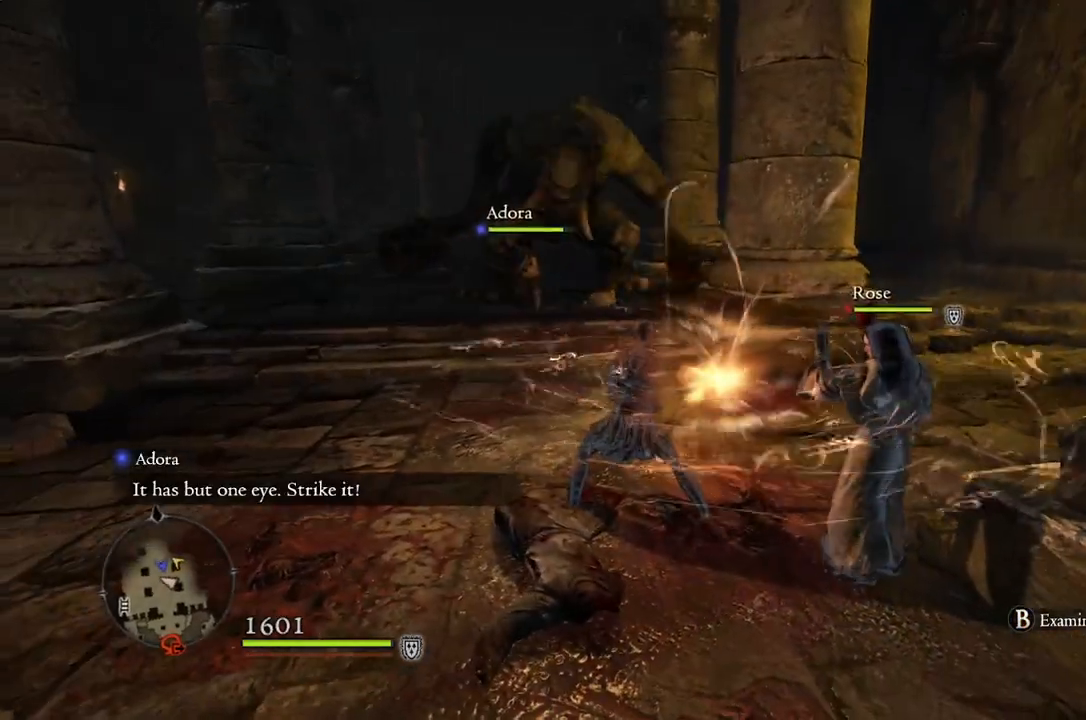
{"buttons": [], "left_stick": "up-left", "right_stick": "center", "events": [[267, "left_stick", "up"], [333, "left_stick", "up-left"]]}
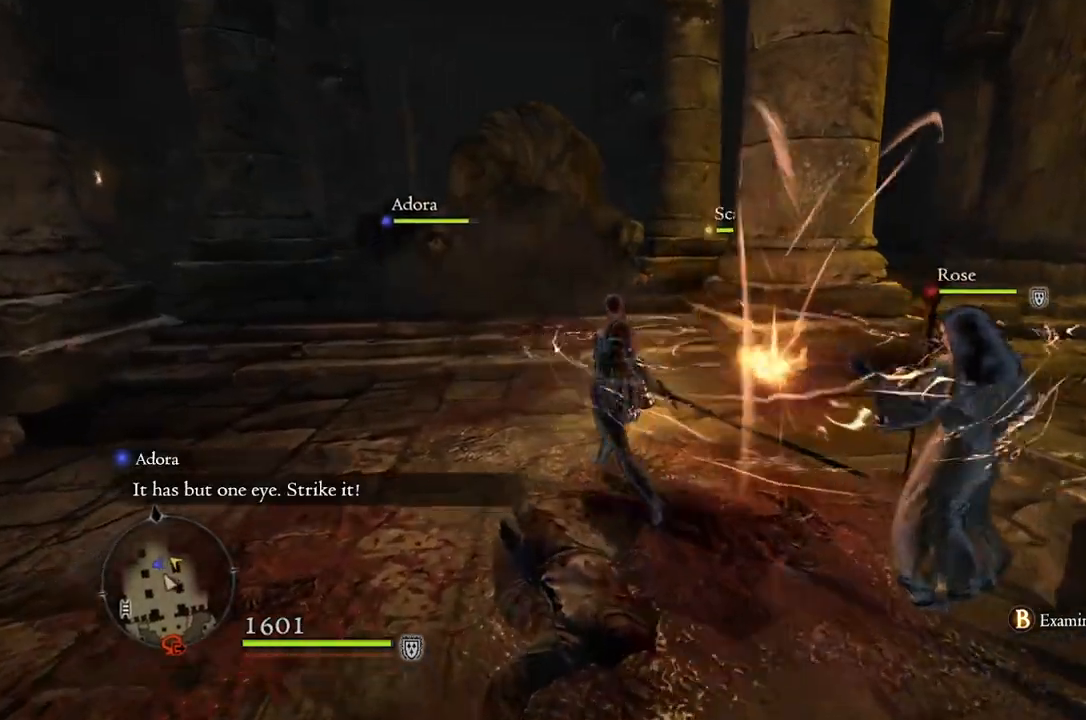
{"buttons": [], "left_stick": "up-left", "right_stick": "up-right", "events": [[367, "right_stick", "up-right"]]}
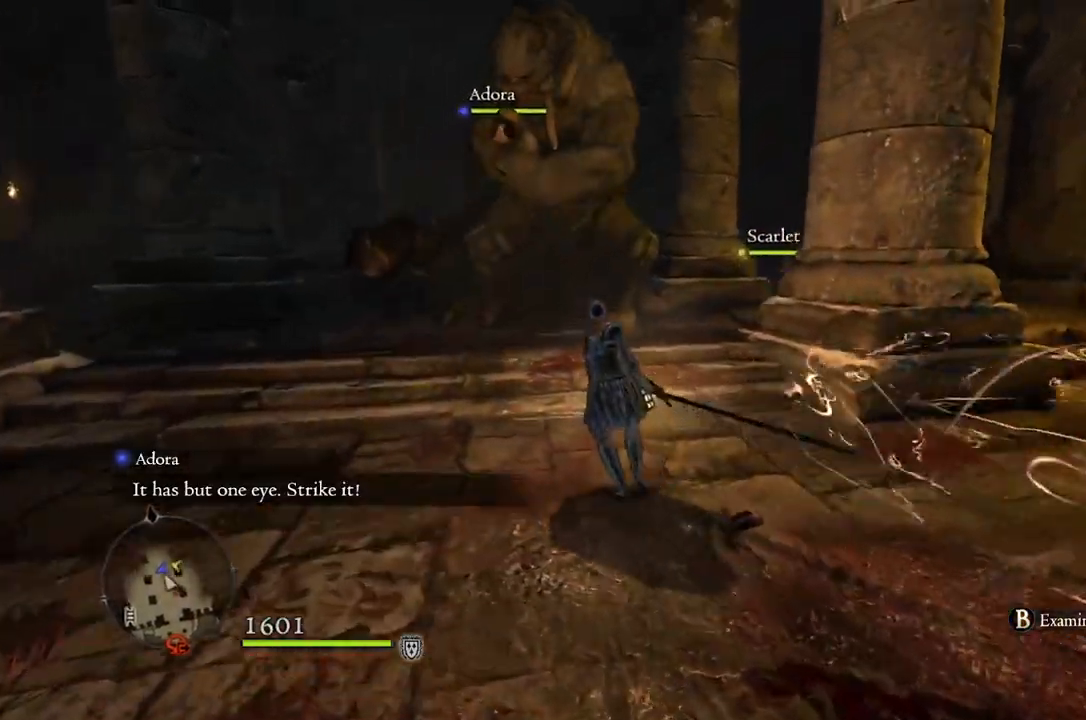
{"buttons": [], "left_stick": "up-left", "right_stick": "center", "events": [[283, "right_stick", "center"]]}
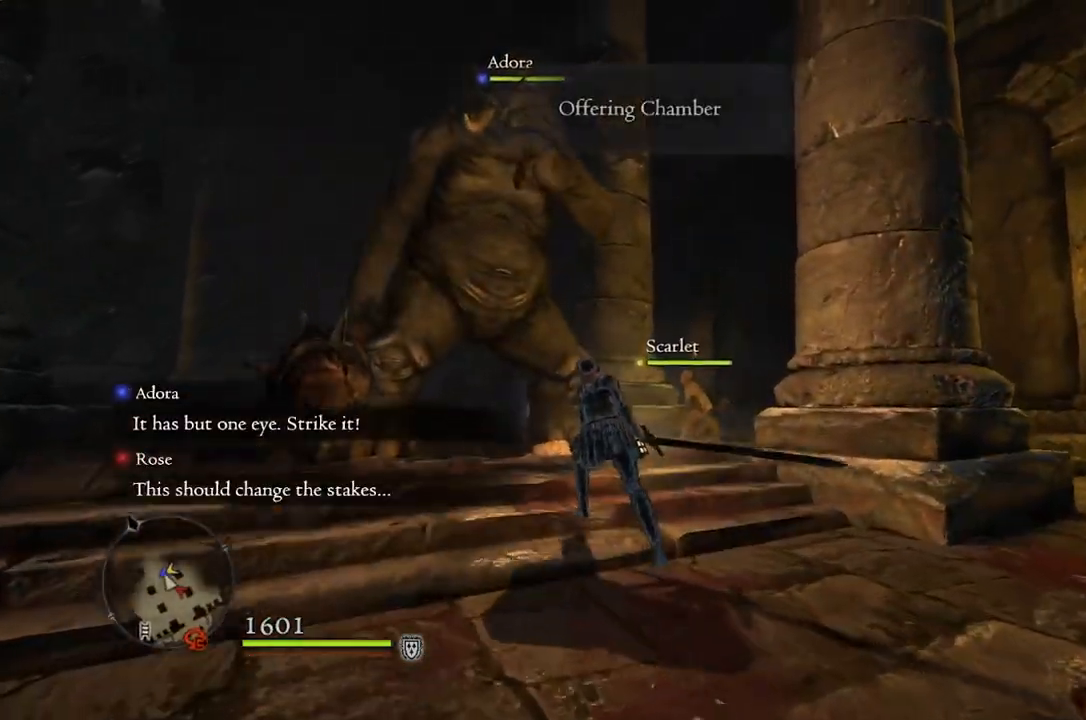
{"buttons": [], "left_stick": "up-left", "right_stick": "center", "events": []}